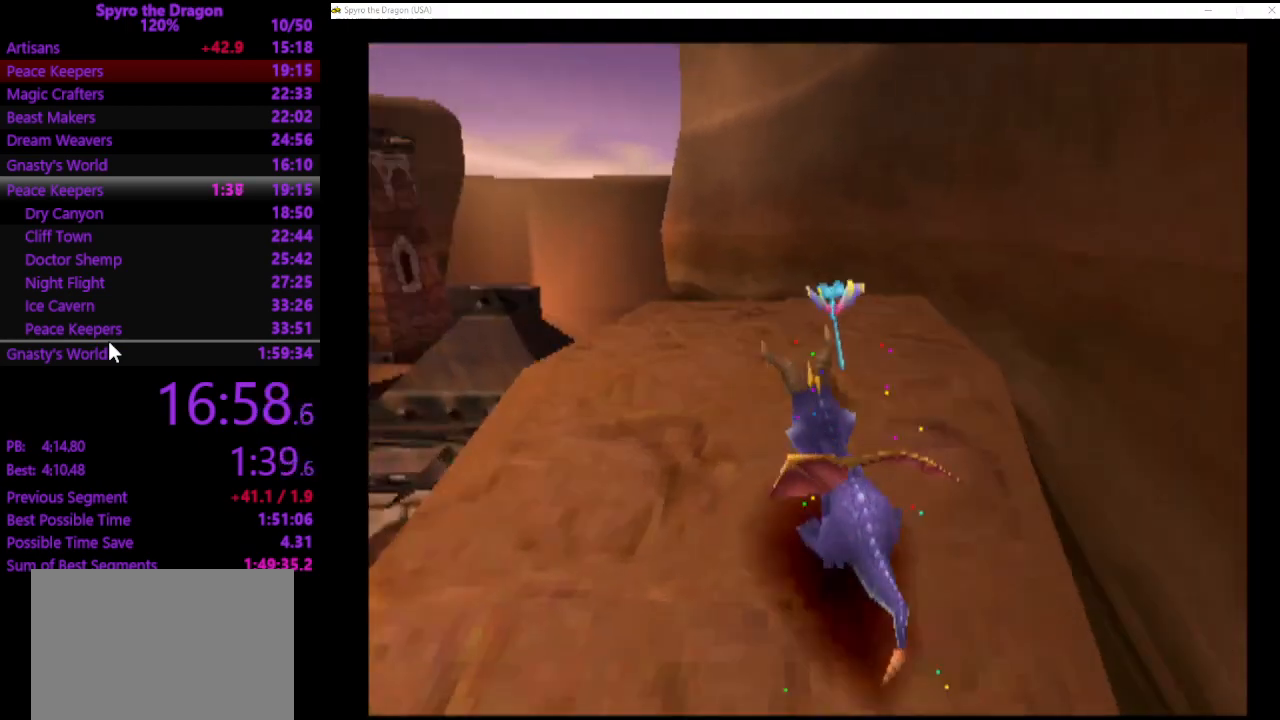
Gameplay with a controller (PlayStation layout); each line is a JSON object with the inputs held at the frame after it. "events" lists button and stick changes between this image and that frame as [ms after this image, input, new state], when the widget could be followed in between. Not read: L2 R2 right_stick.
{"buttons": ["SQUARE"], "left_stick": "up", "events": [[433, "left_stick", "up"]]}
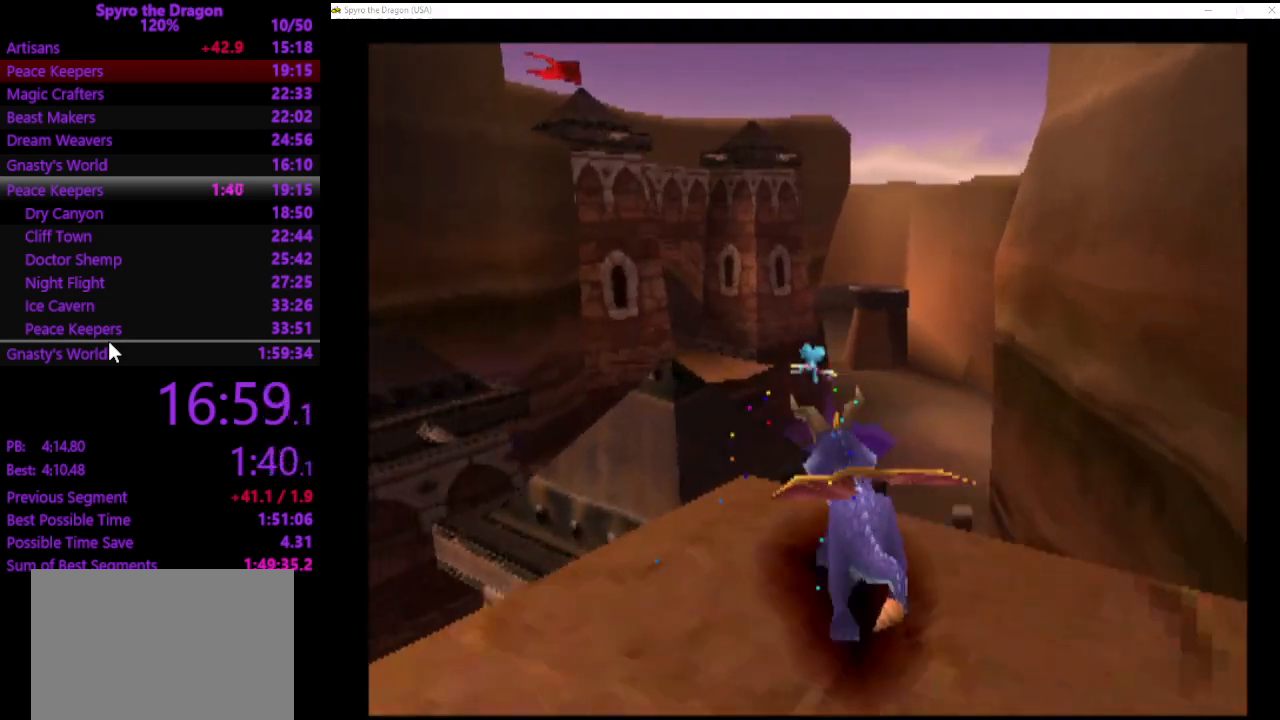
{"buttons": ["CROSS"], "left_stick": "up", "events": [[33, "CROSS", "down"], [367, "SQUARE", "up"], [400, "CROSS", "up"], [467, "CROSS", "down"]]}
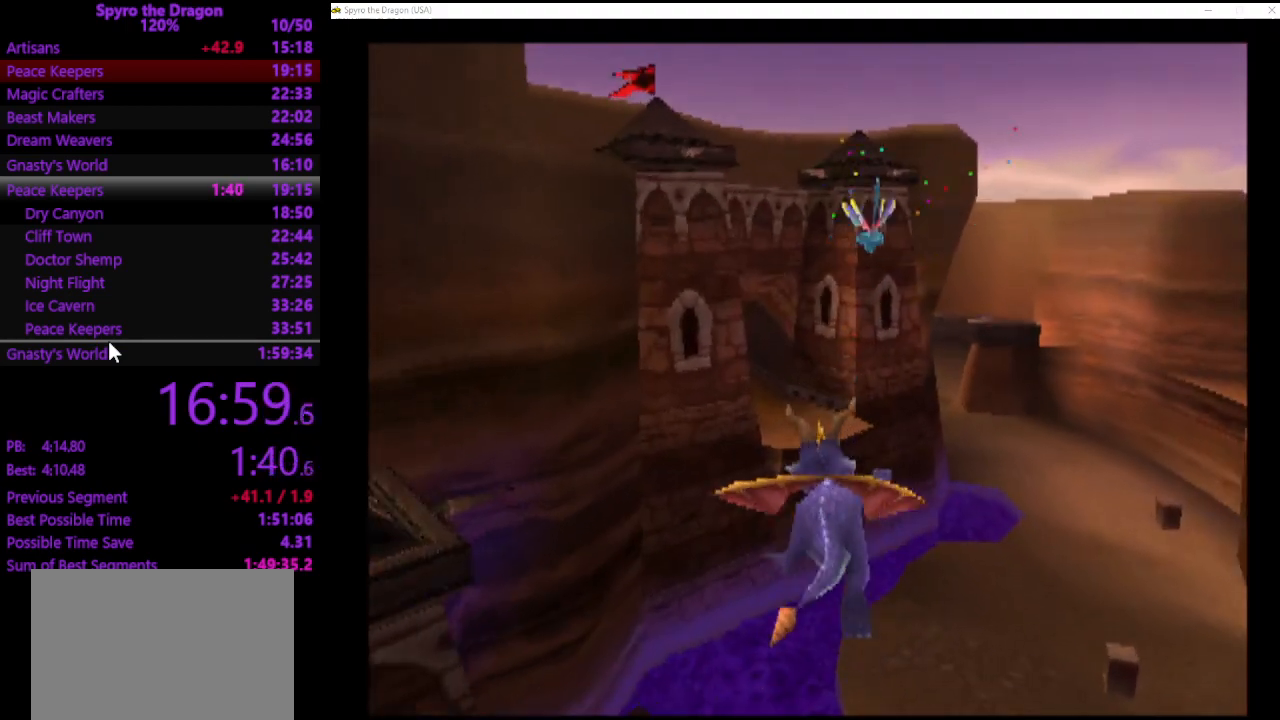
{"buttons": [], "left_stick": "up", "events": [[33, "CROSS", "up"], [100, "CROSS", "down"], [200, "CROSS", "up"]]}
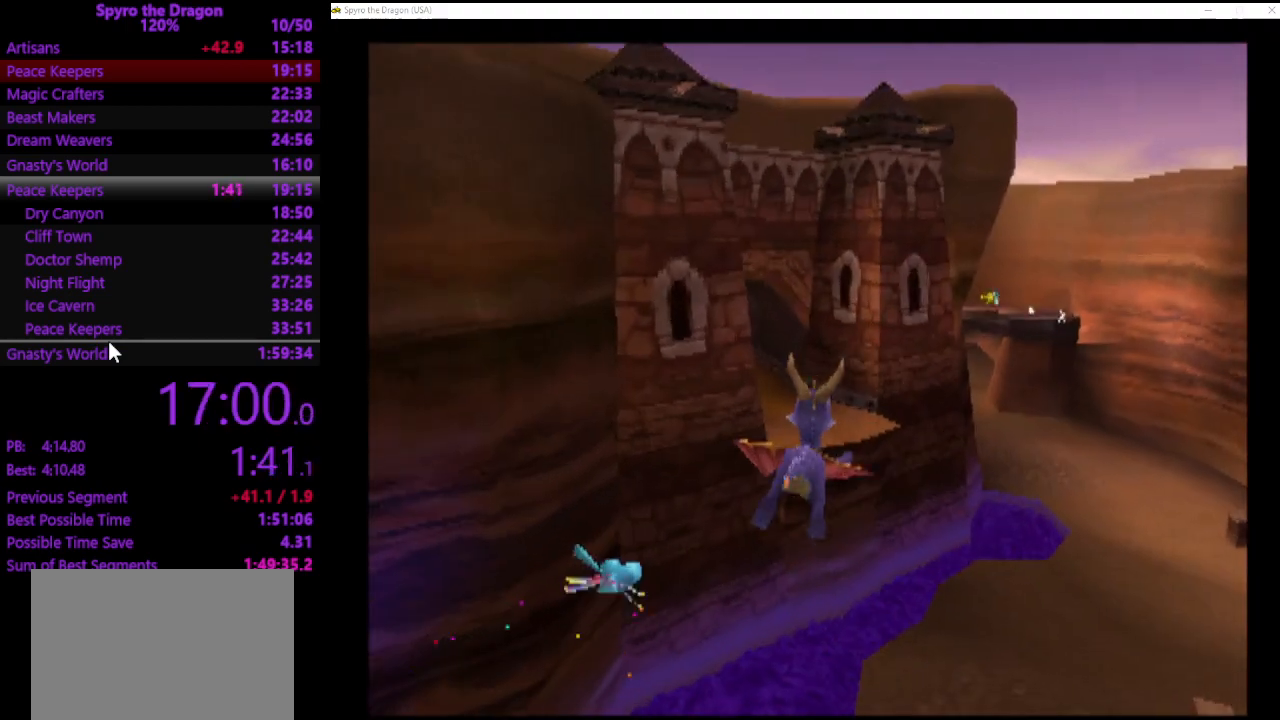
{"buttons": [], "left_stick": "up", "events": [[67, "left_stick", "center"], [267, "left_stick", "up"]]}
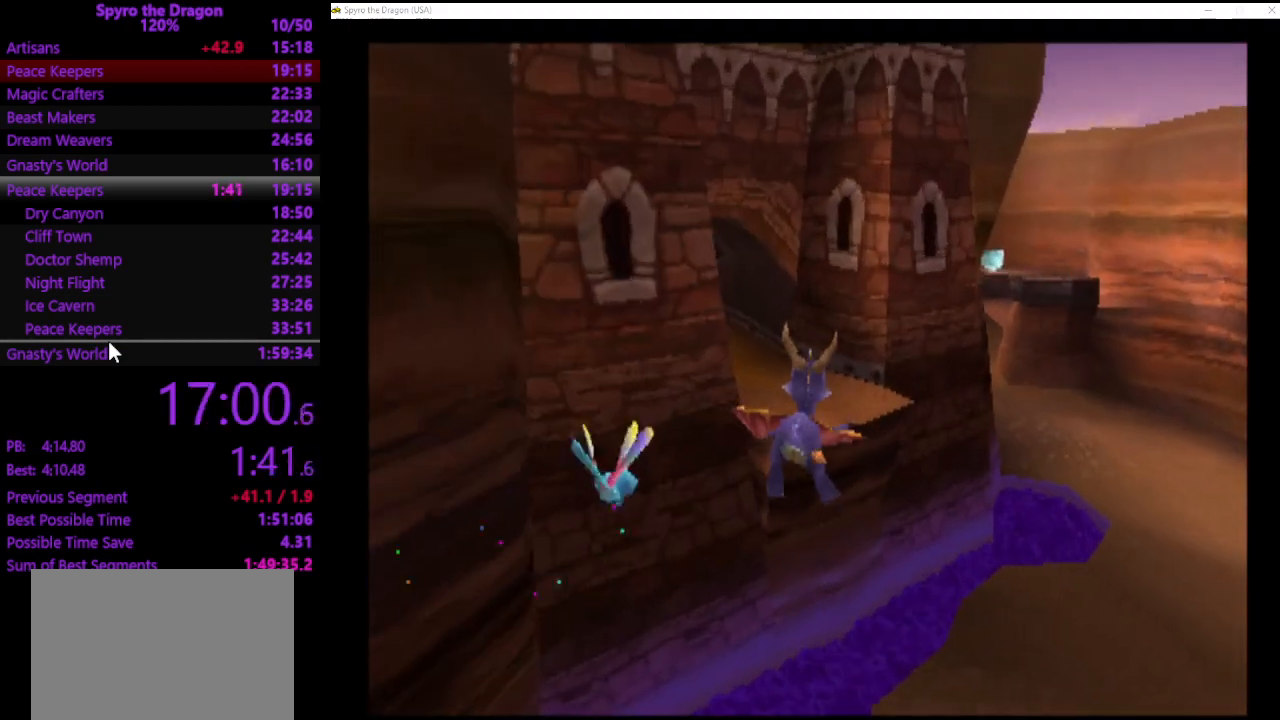
{"buttons": [], "left_stick": "up", "events": []}
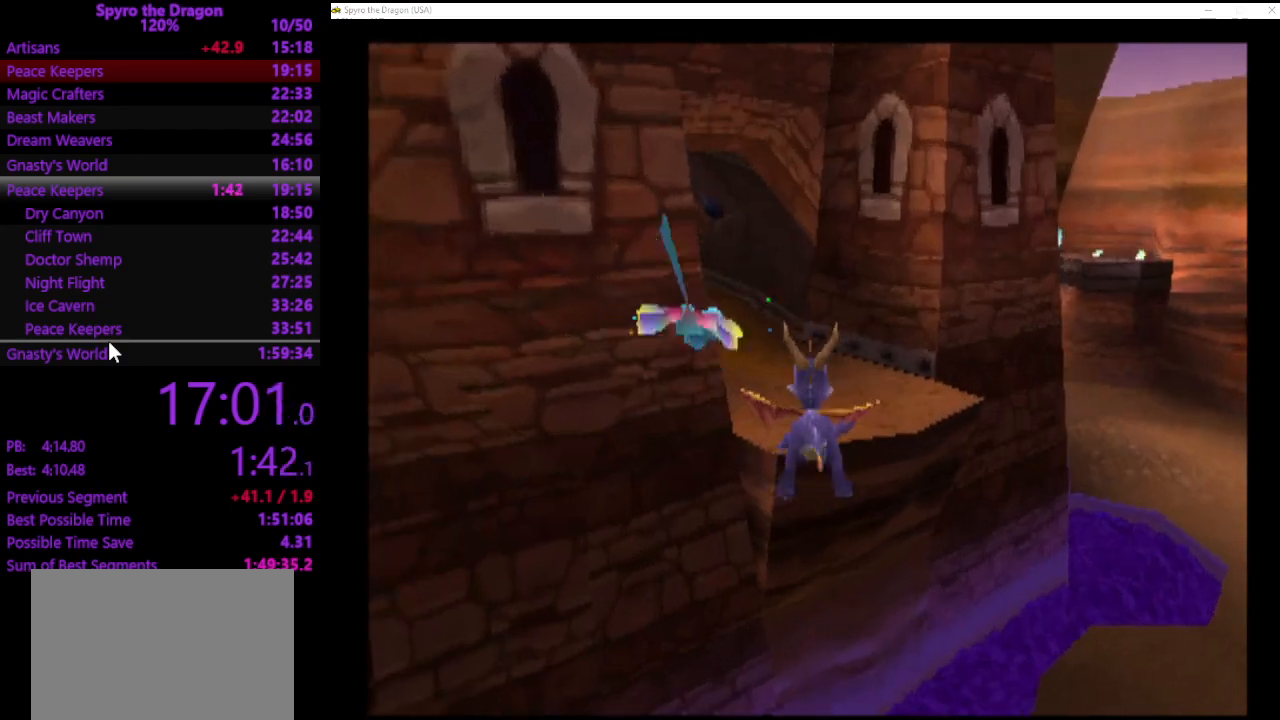
{"buttons": ["CROSS", "SQUARE"], "left_stick": "up-left", "events": [[100, "SQUARE", "down"], [300, "left_stick", "up-left"], [433, "CROSS", "down"]]}
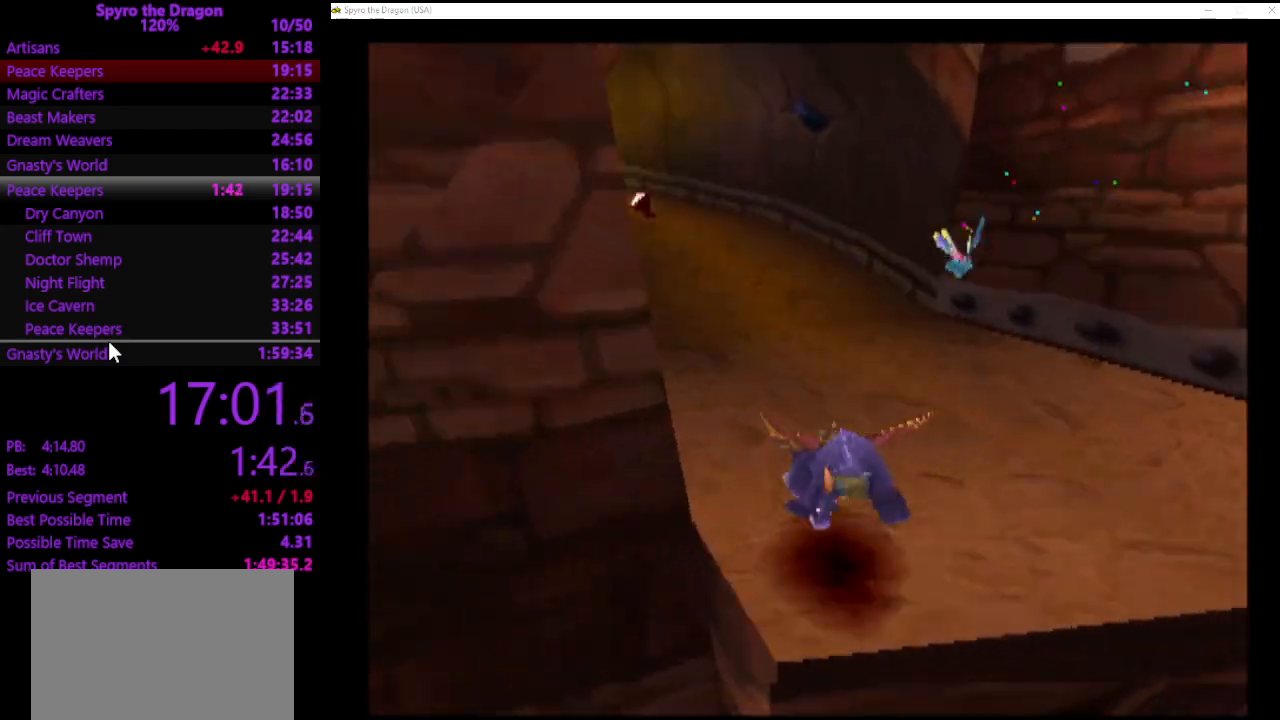
{"buttons": ["CROSS", "SQUARE"], "left_stick": "up", "events": [[100, "left_stick", "up"]]}
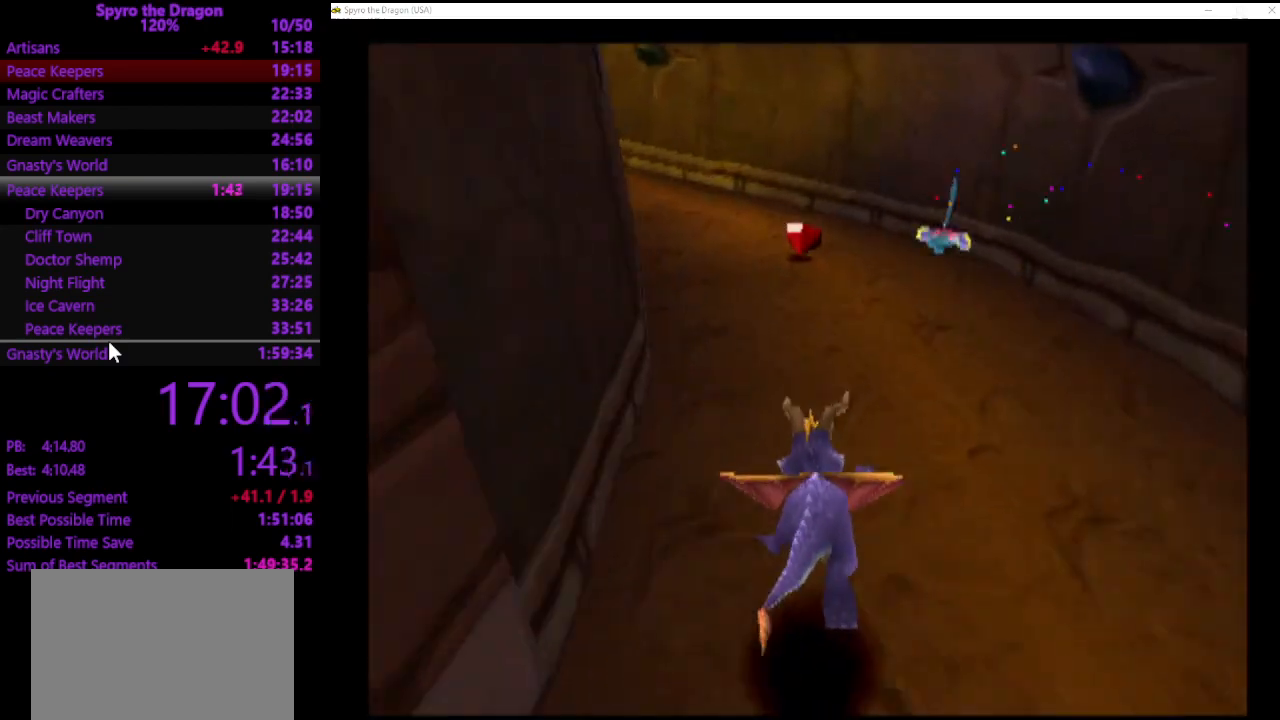
{"buttons": ["CROSS", "SQUARE"], "left_stick": "up-left", "events": [[233, "left_stick", "up-left"]]}
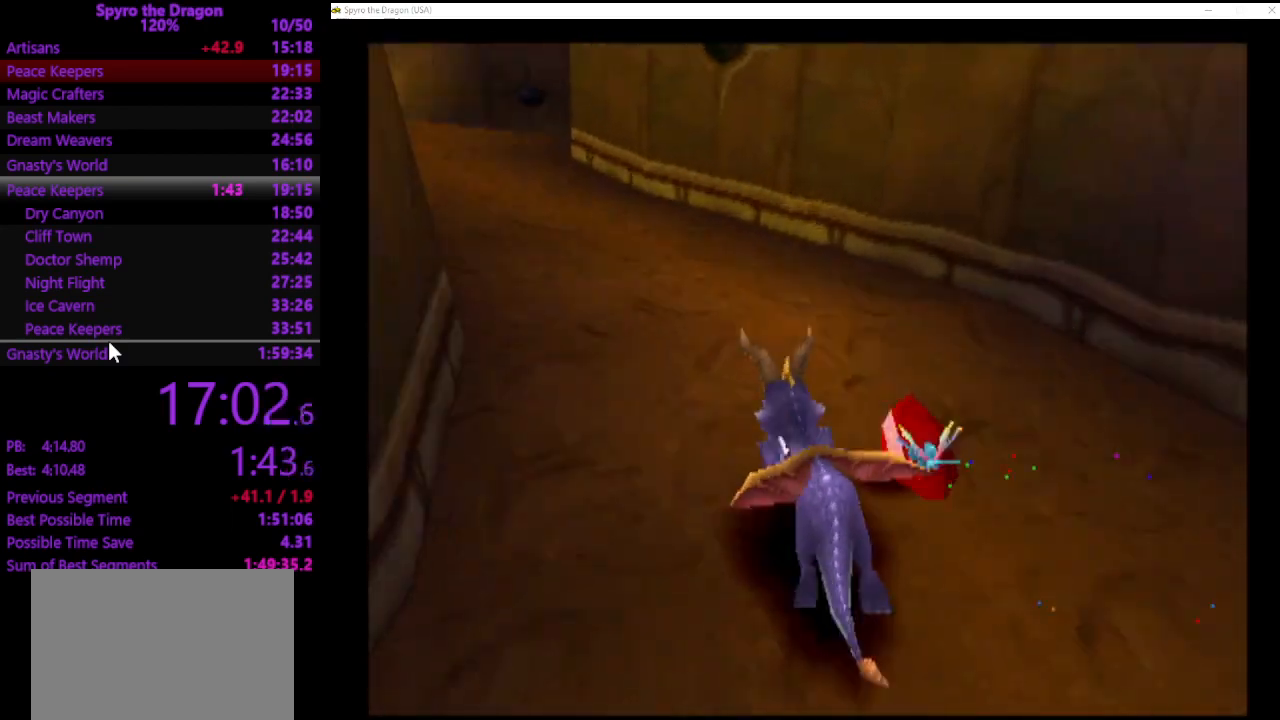
{"buttons": ["CROSS", "SQUARE"], "left_stick": "up", "events": [[300, "left_stick", "up"]]}
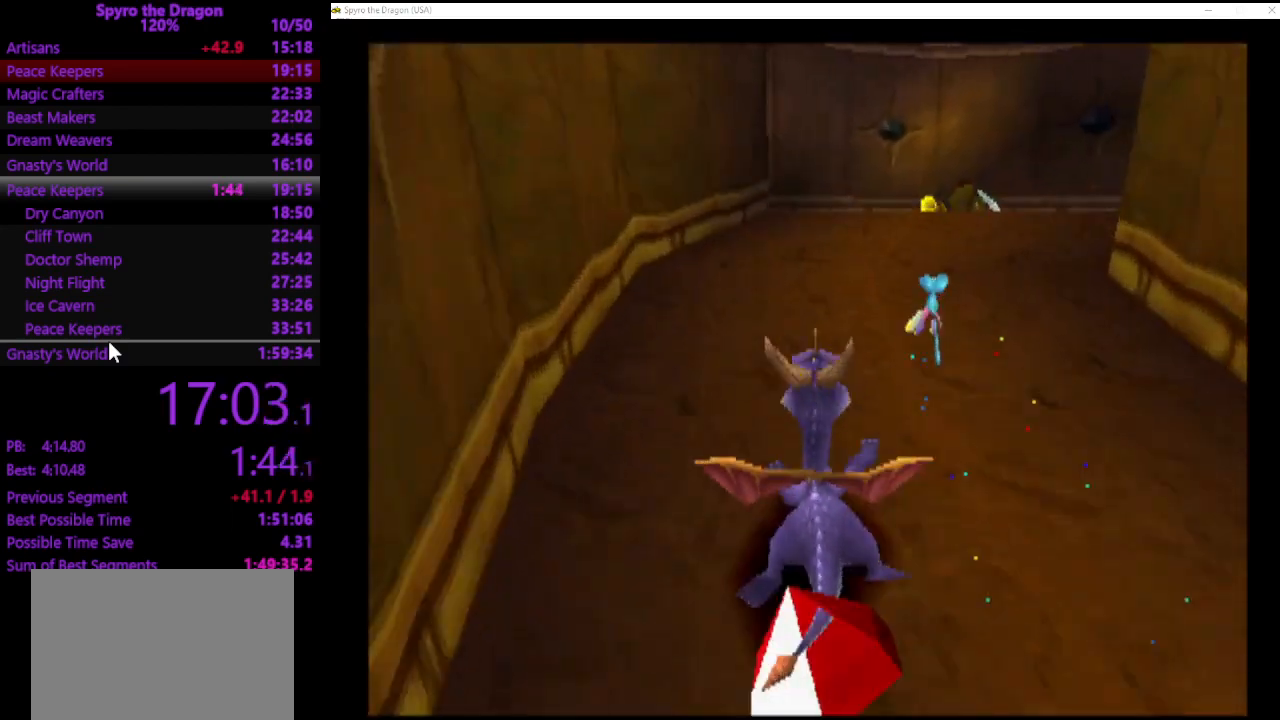
{"buttons": ["CROSS", "SQUARE"], "left_stick": "up", "events": [[33, "left_stick", "up-right"], [200, "left_stick", "up"]]}
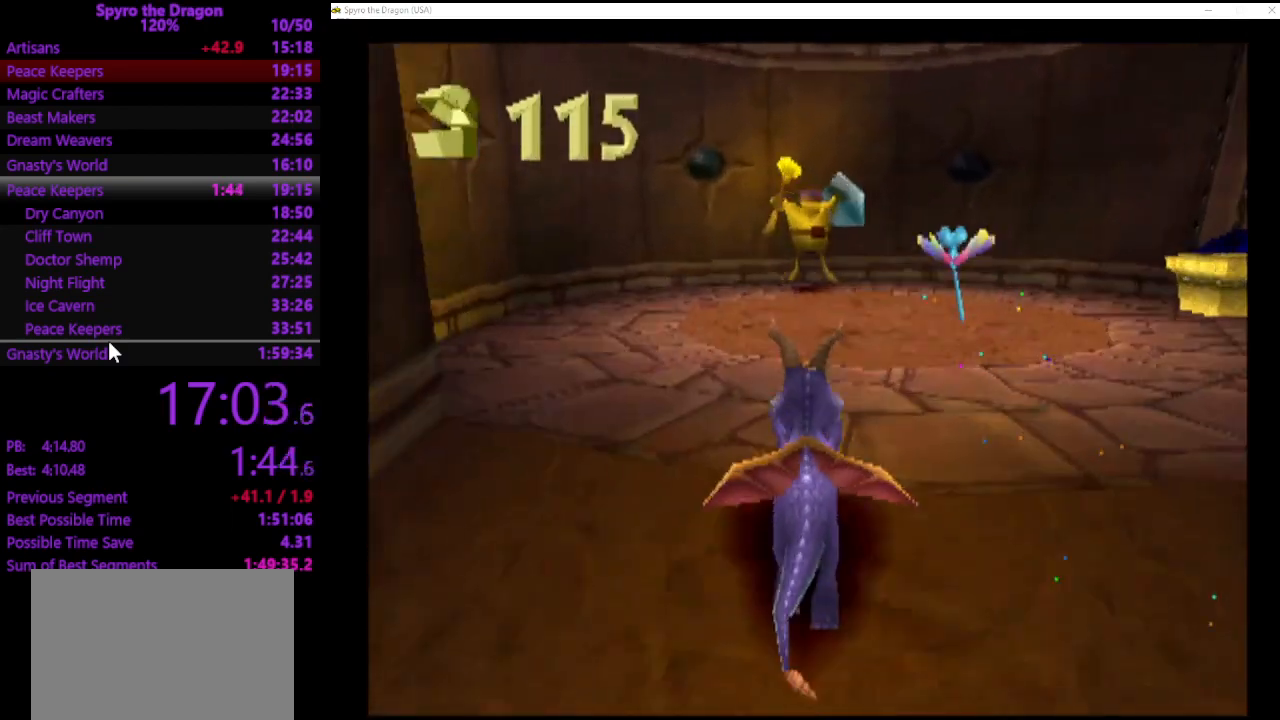
{"buttons": ["SQUARE"], "left_stick": "up", "events": [[67, "CROSS", "up"]]}
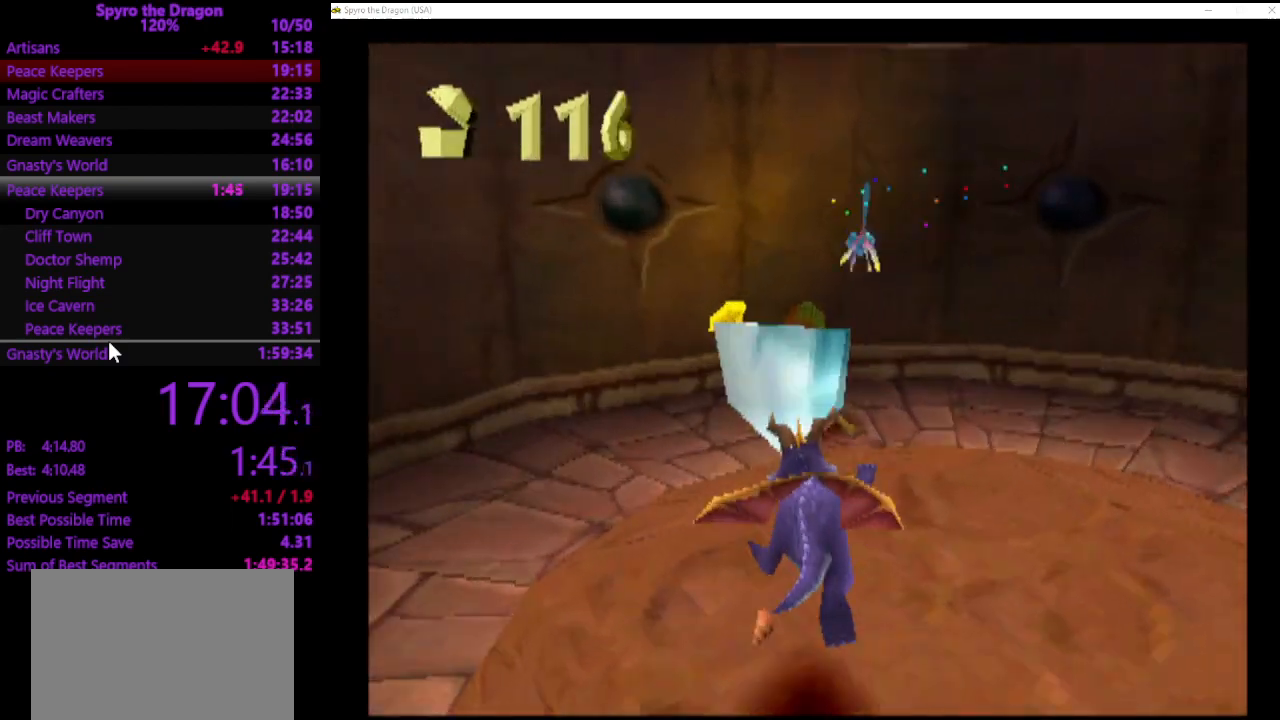
{"buttons": [], "left_stick": "down-right", "events": [[167, "left_stick", "up-right"], [267, "left_stick", "right"], [367, "left_stick", "down-right"], [400, "SQUARE", "up"]]}
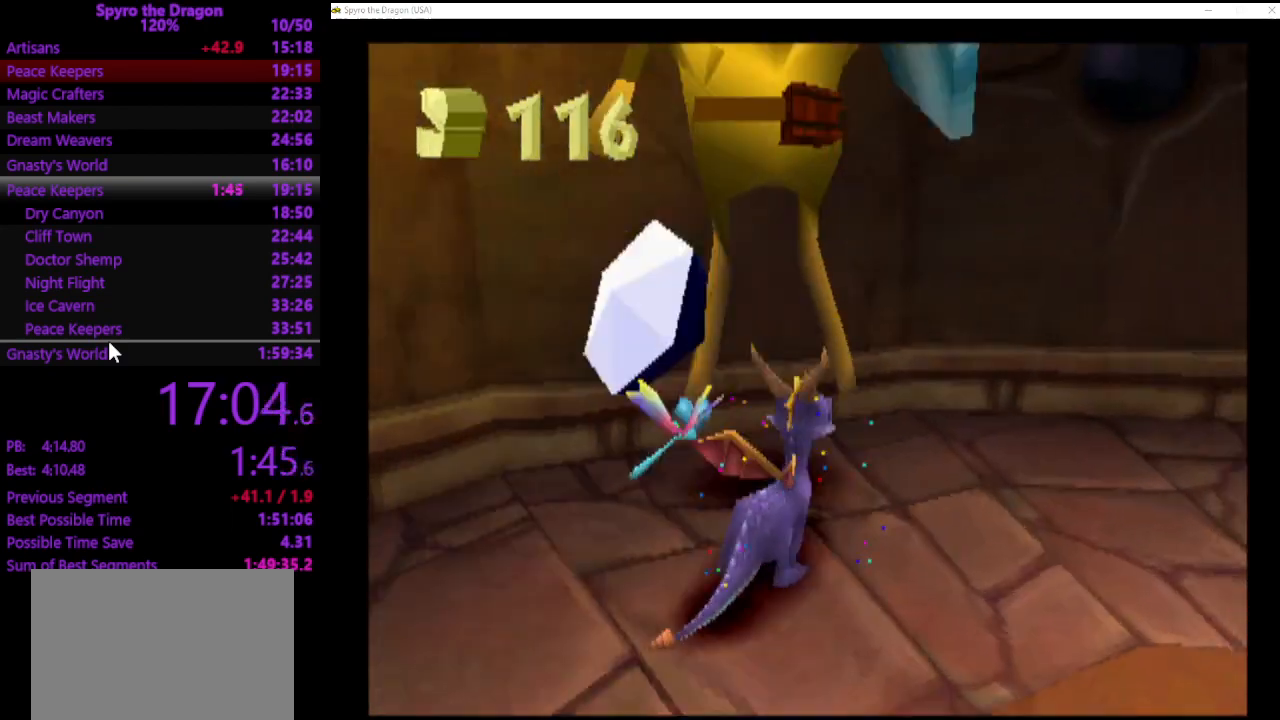
{"buttons": ["SQUARE"], "left_stick": "right", "events": [[233, "CIRCLE", "down"], [300, "CIRCLE", "up"], [367, "SQUARE", "down"], [500, "left_stick", "right"]]}
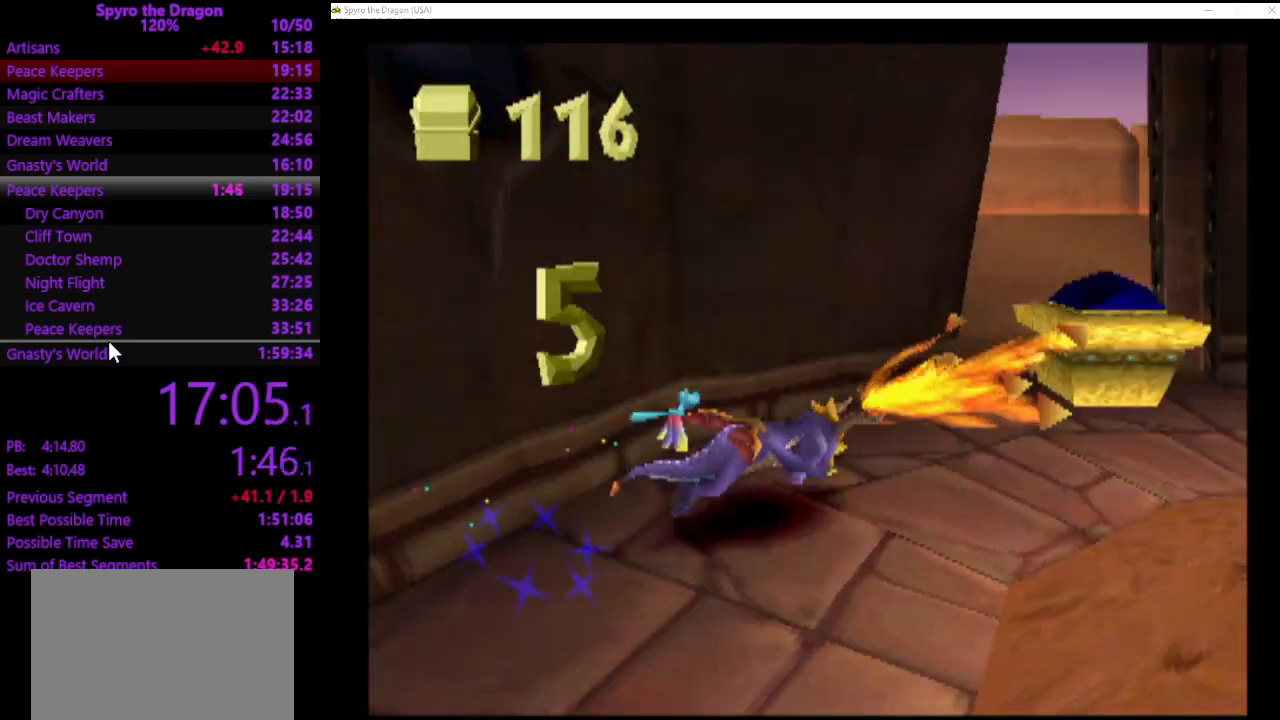
{"buttons": [], "left_stick": "up", "events": [[67, "SQUARE", "up"], [100, "left_stick", "up-right"], [167, "CROSS", "down"], [300, "left_stick", "up"], [500, "CROSS", "up"]]}
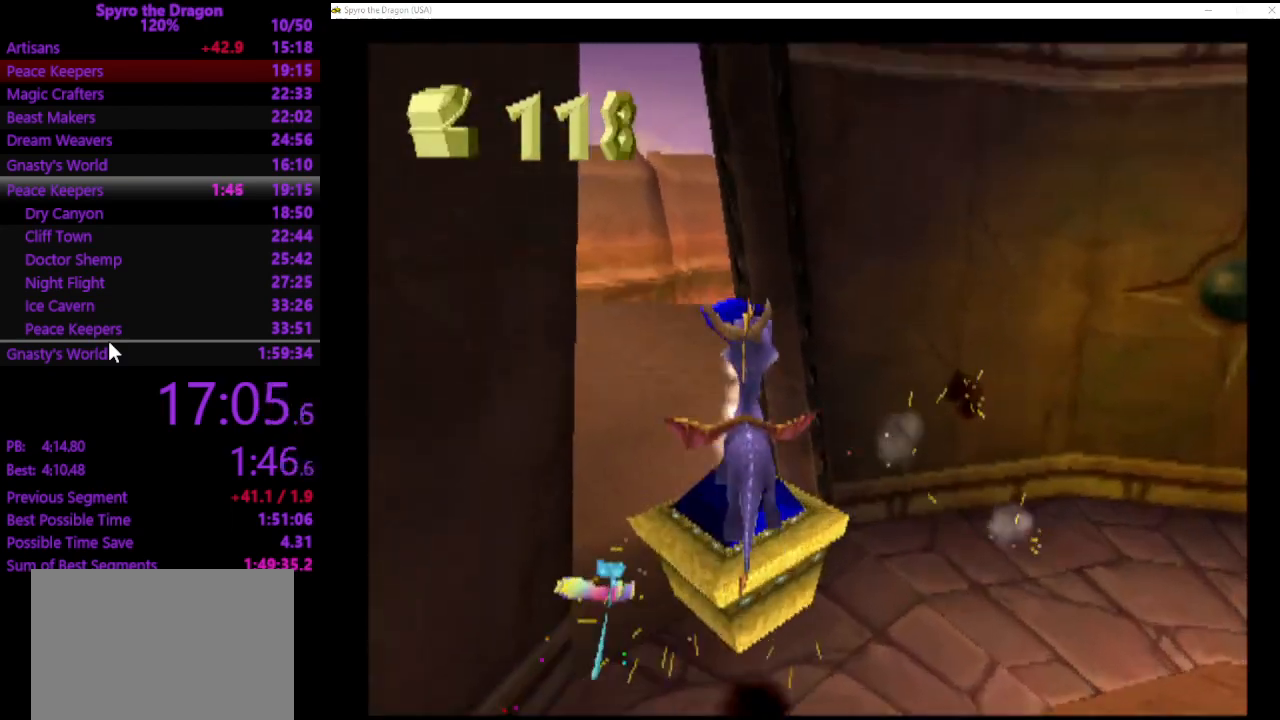
{"buttons": ["SQUARE"], "left_stick": "left", "events": [[100, "left_stick", "up-left"], [200, "left_stick", "left"], [267, "SQUARE", "down"]]}
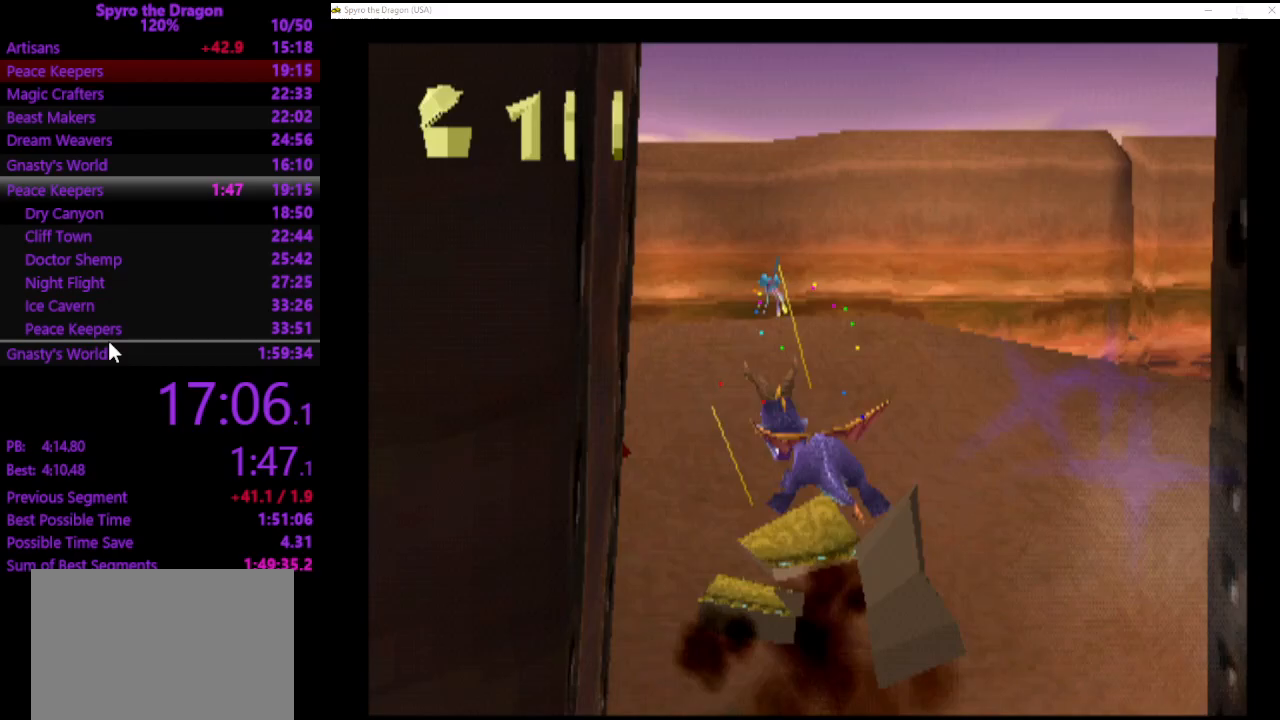
{"buttons": ["CROSS", "SQUARE"], "left_stick": "up-left", "events": [[100, "left_stick", "up-left"], [467, "CROSS", "down"]]}
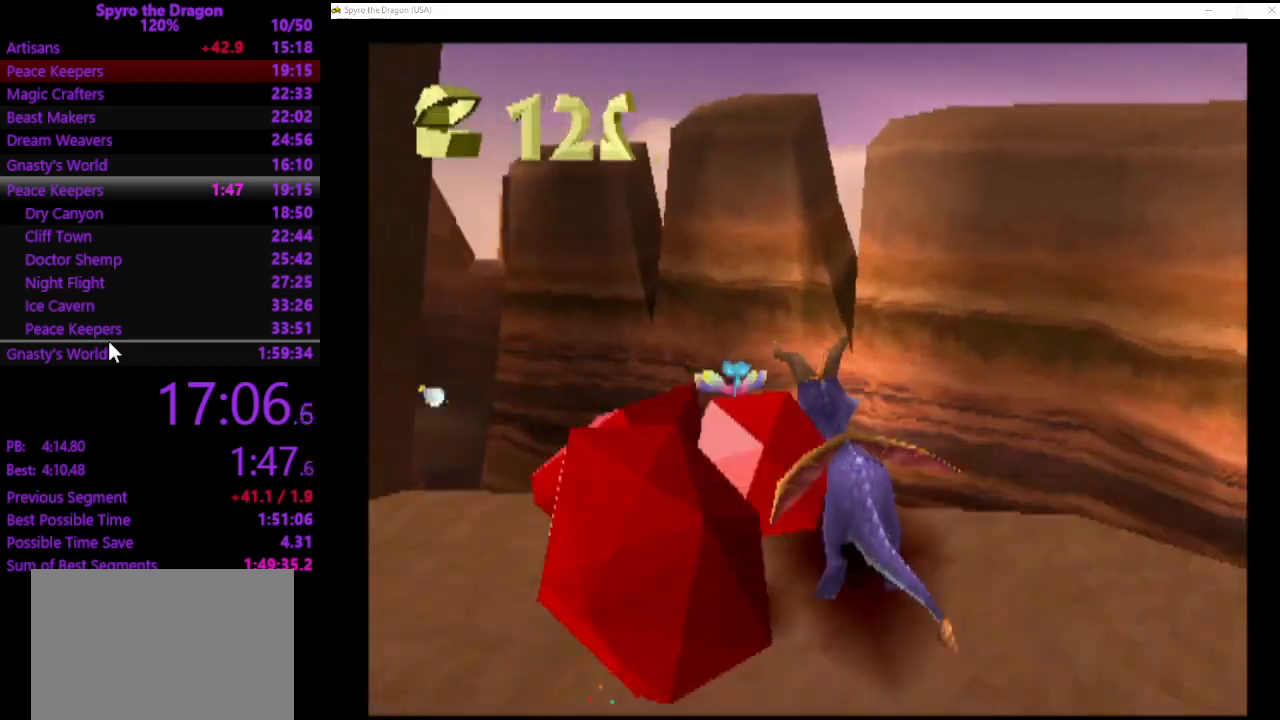
{"buttons": ["CROSS"], "left_stick": "up-left", "events": [[367, "CROSS", "up"], [367, "SQUARE", "up"], [367, "left_stick", "up"], [433, "CROSS", "down"], [500, "left_stick", "up-left"]]}
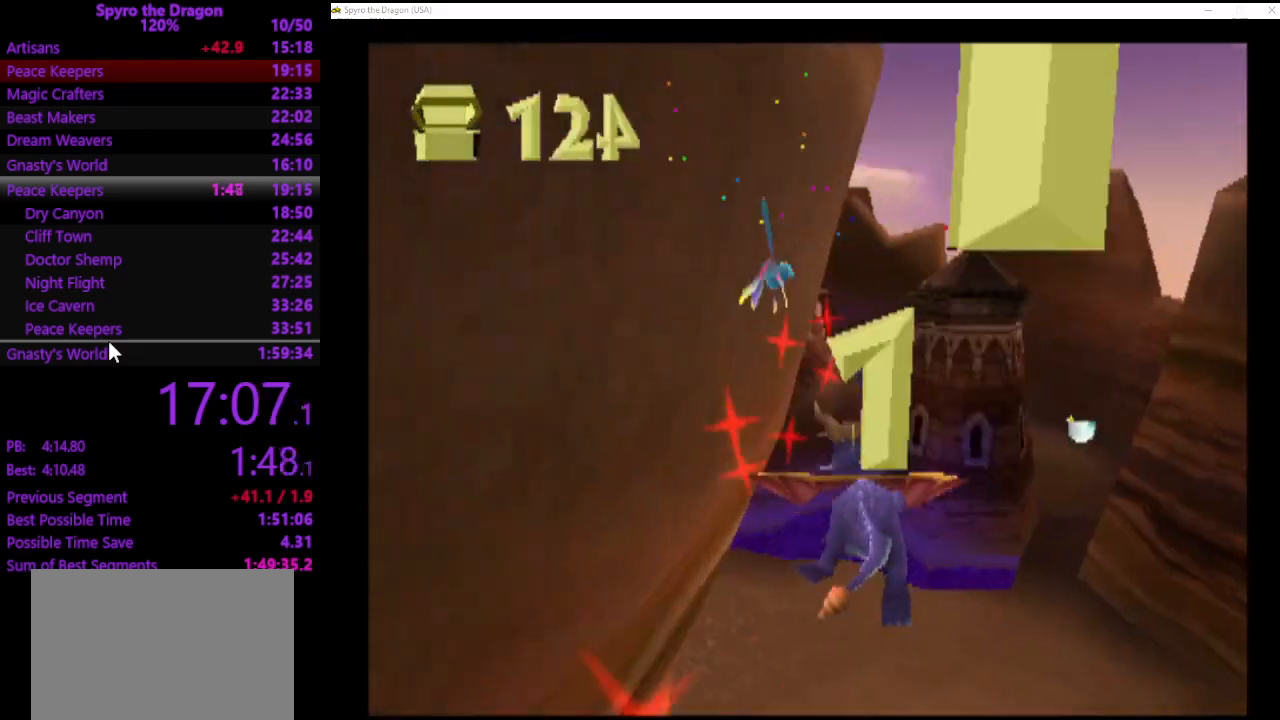
{"buttons": ["CROSS"], "left_stick": "up-left", "events": [[33, "CROSS", "up"], [100, "CROSS", "down"], [200, "CROSS", "up"], [300, "CROSS", "down"]]}
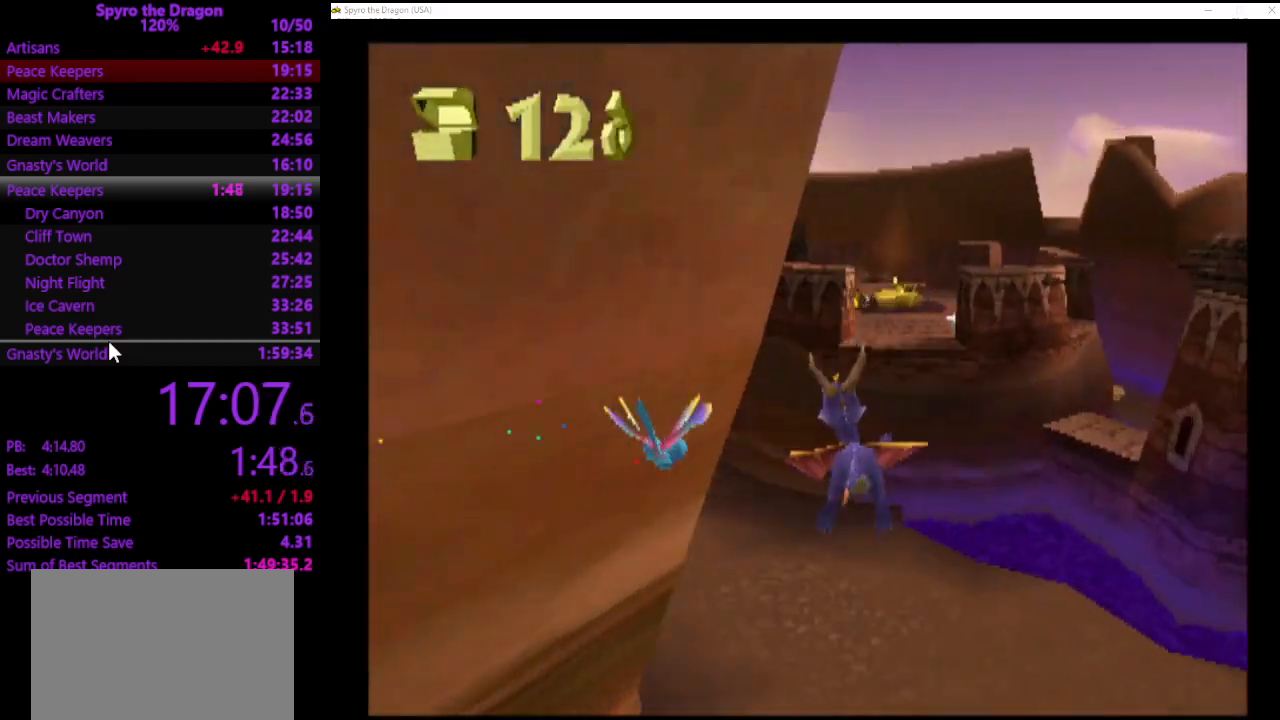
{"buttons": [], "left_stick": "up-left", "events": [[333, "CROSS", "up"], [400, "SQUARE", "down"], [500, "SQUARE", "up"]]}
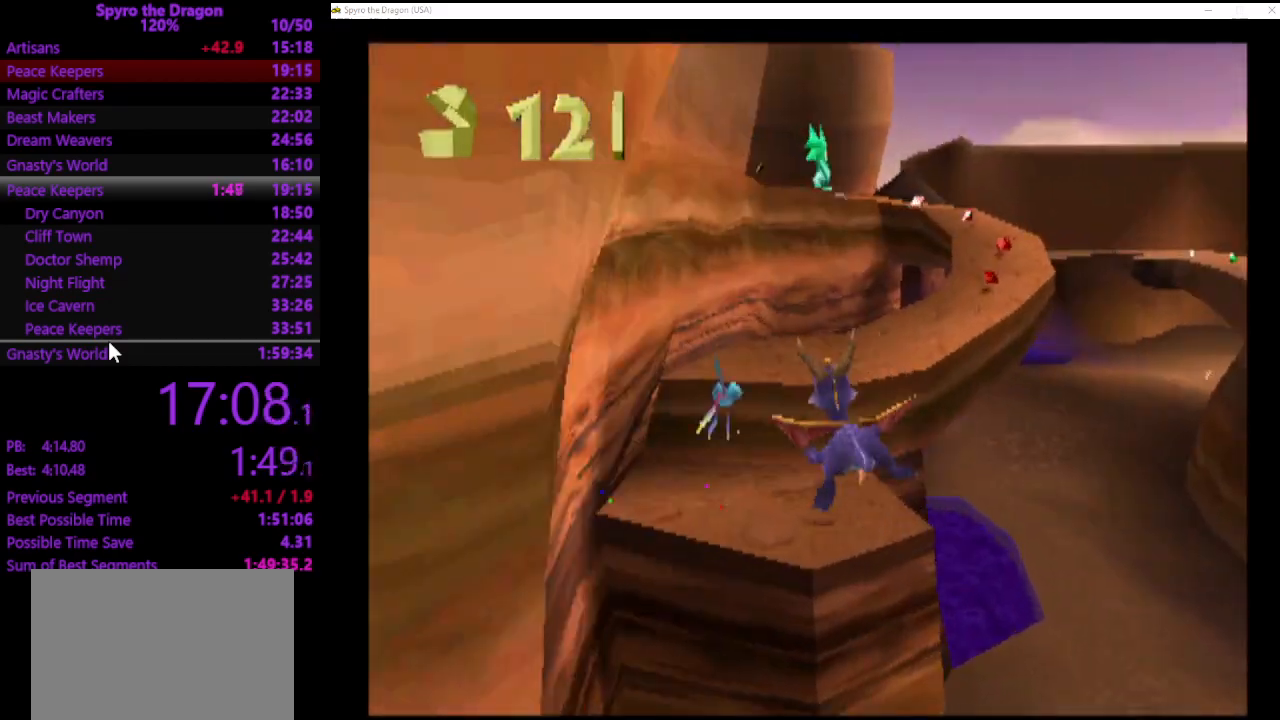
{"buttons": [], "left_stick": "up-right", "events": [[233, "left_stick", "up-right"]]}
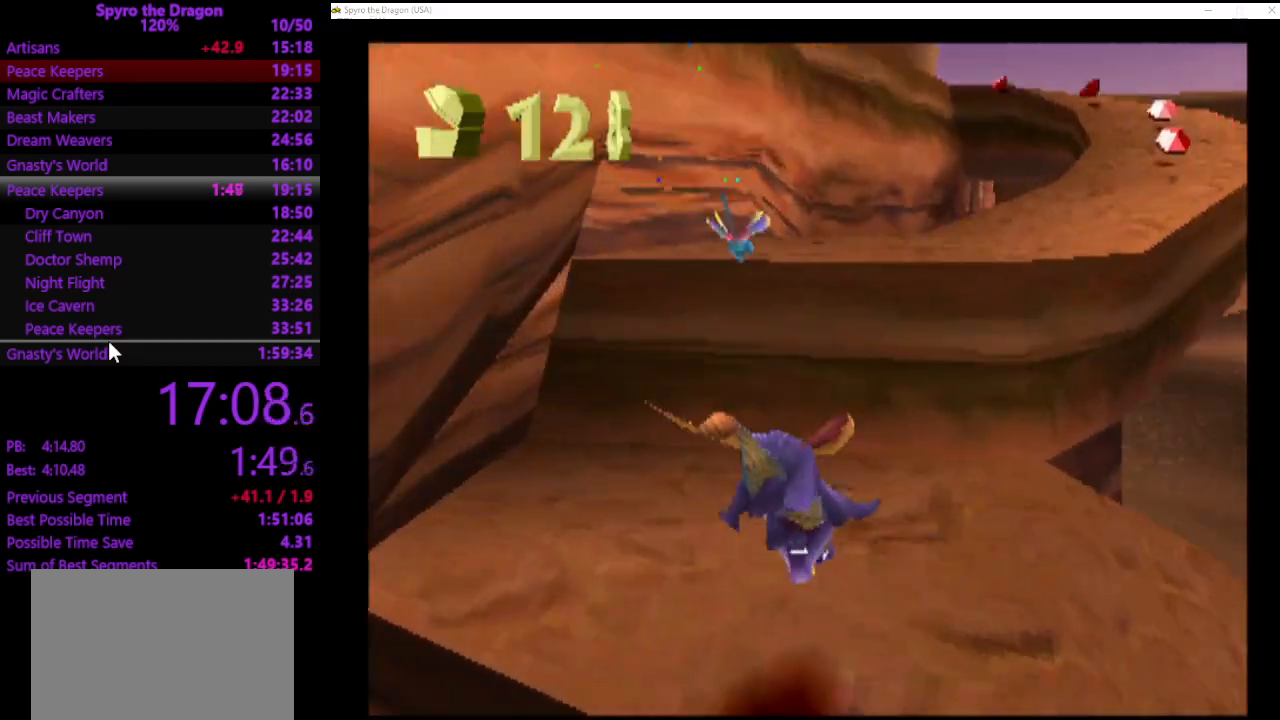
{"buttons": ["CROSS"], "left_stick": "up", "events": [[100, "CROSS", "down"], [300, "left_stick", "up"]]}
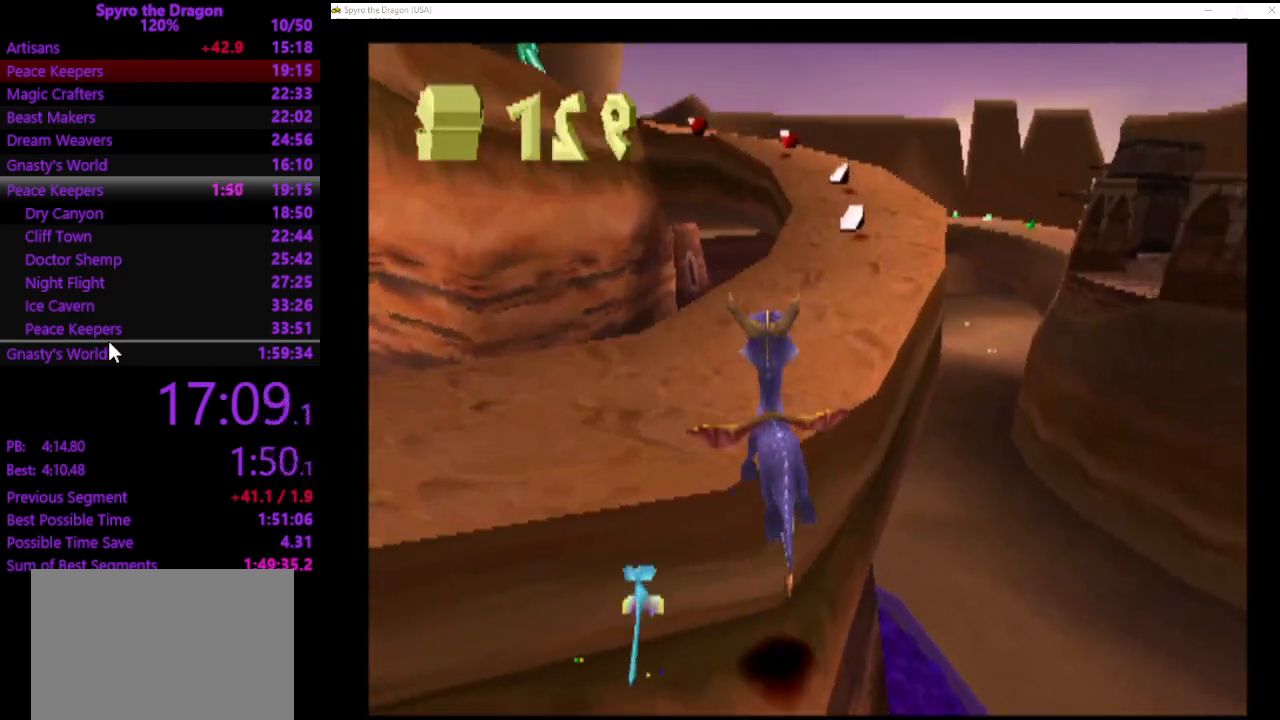
{"buttons": ["SQUARE"], "left_stick": "up-right", "events": [[133, "CROSS", "up"], [133, "SQUARE", "down"], [333, "left_stick", "up-right"]]}
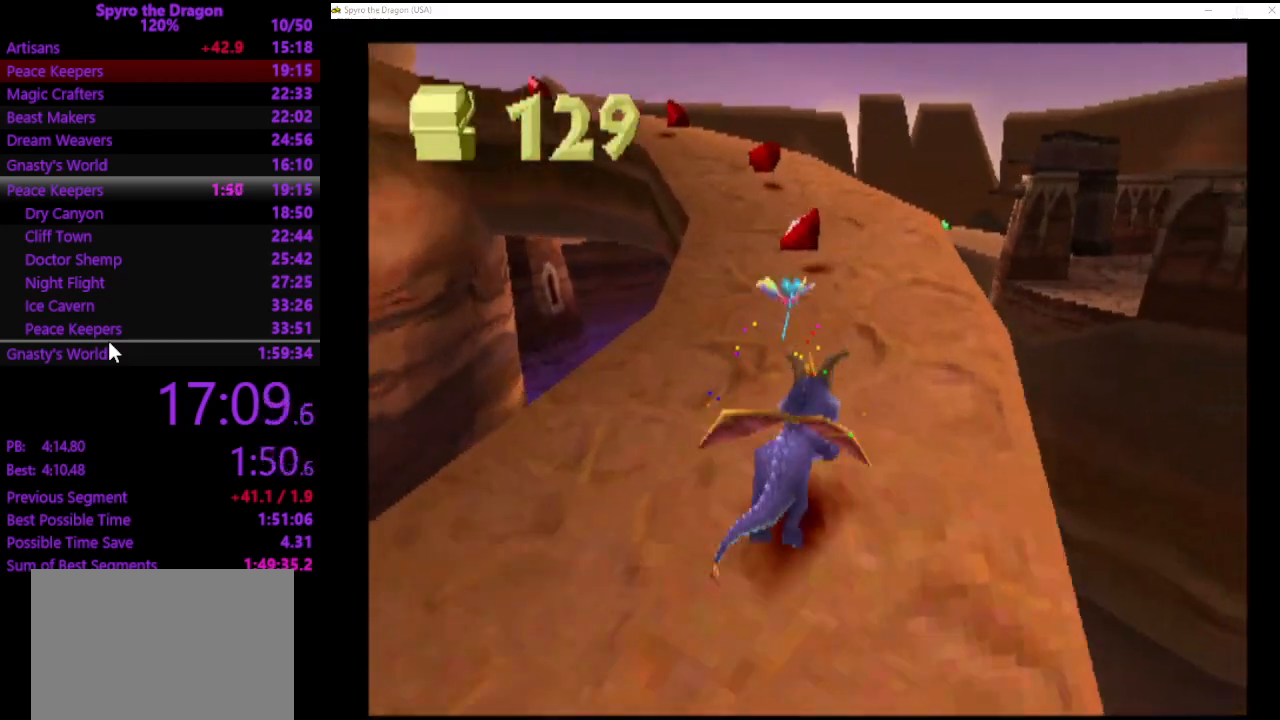
{"buttons": ["SQUARE"], "left_stick": "up-left", "events": [[67, "left_stick", "up-left"], [267, "left_stick", "up"], [433, "left_stick", "up-left"]]}
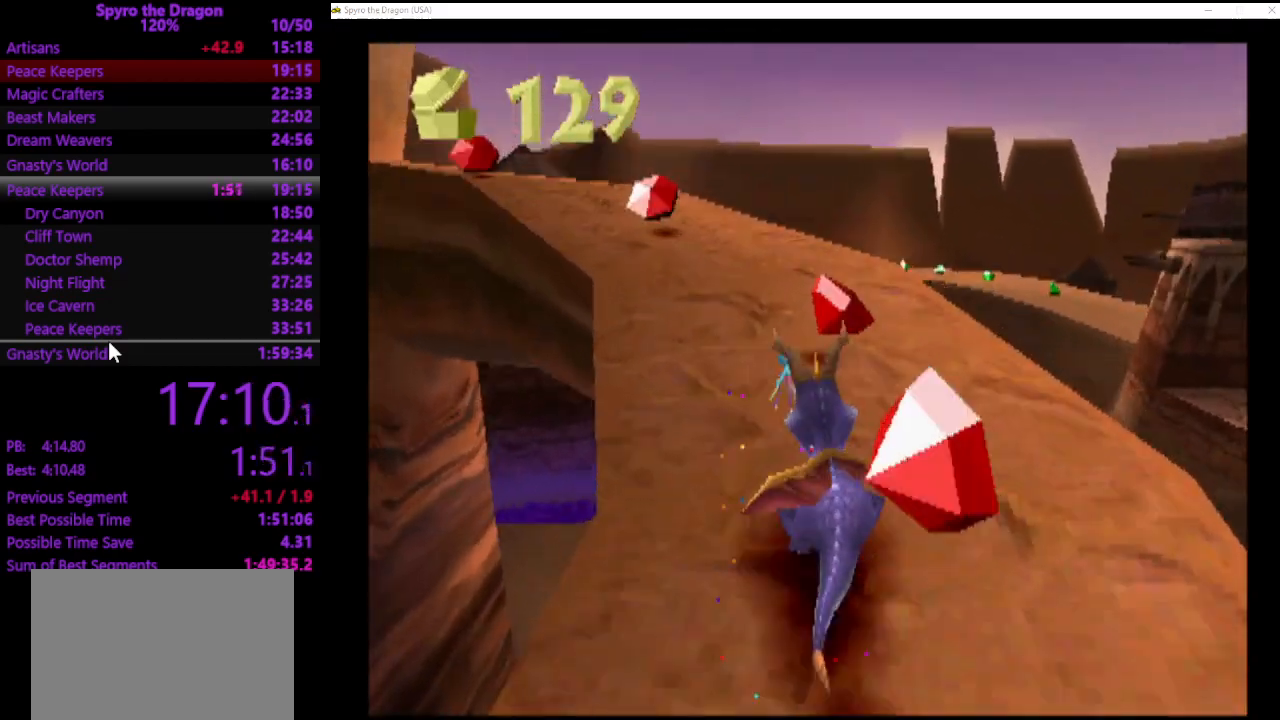
{"buttons": ["SQUARE"], "left_stick": "up-left", "events": []}
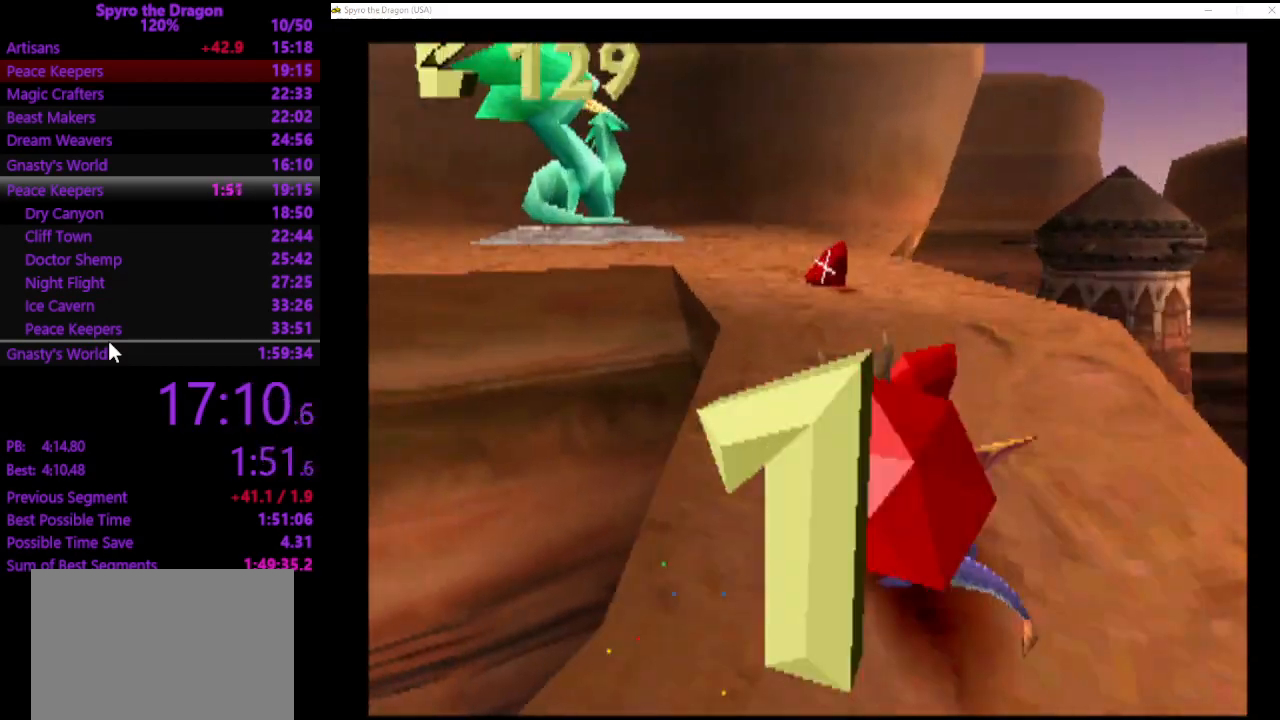
{"buttons": ["CROSS"], "left_stick": "up-left", "events": [[300, "SQUARE", "up"], [400, "CROSS", "down"]]}
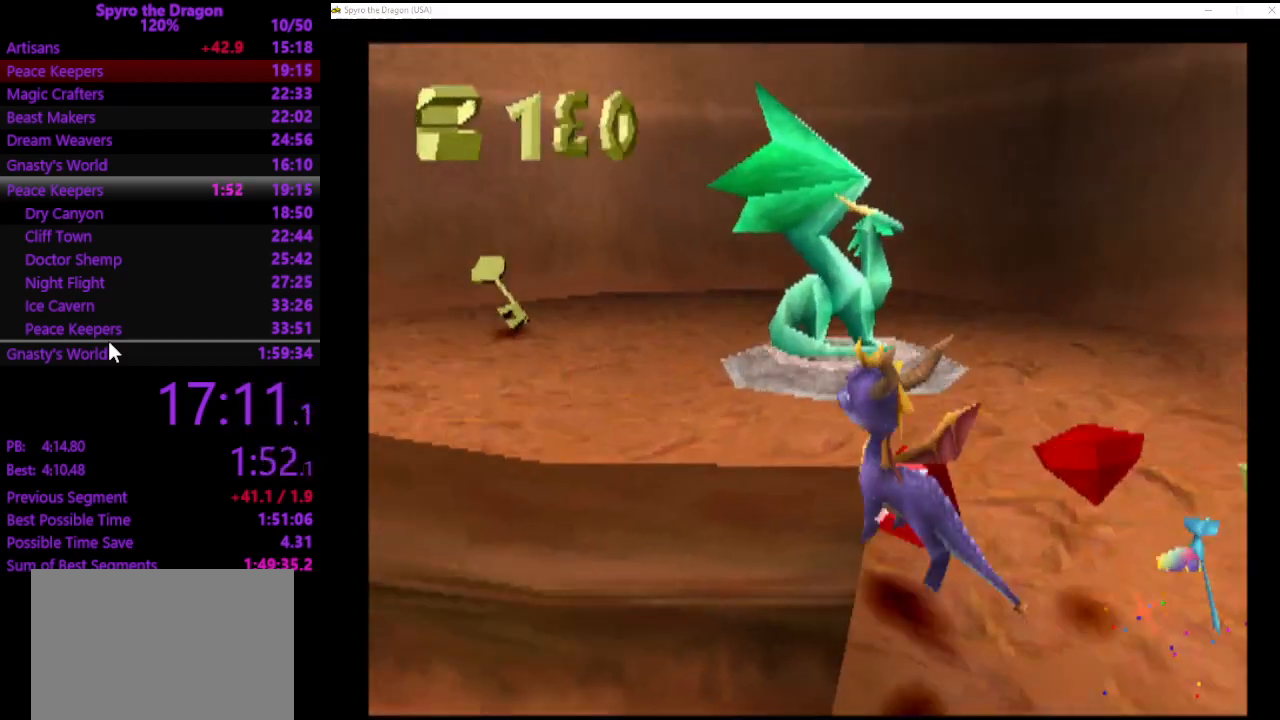
{"buttons": [], "left_stick": "right", "events": [[100, "CROSS", "up"], [133, "SQUARE", "down"], [267, "left_stick", "up"], [300, "SQUARE", "up"], [367, "left_stick", "up-right"], [500, "left_stick", "right"]]}
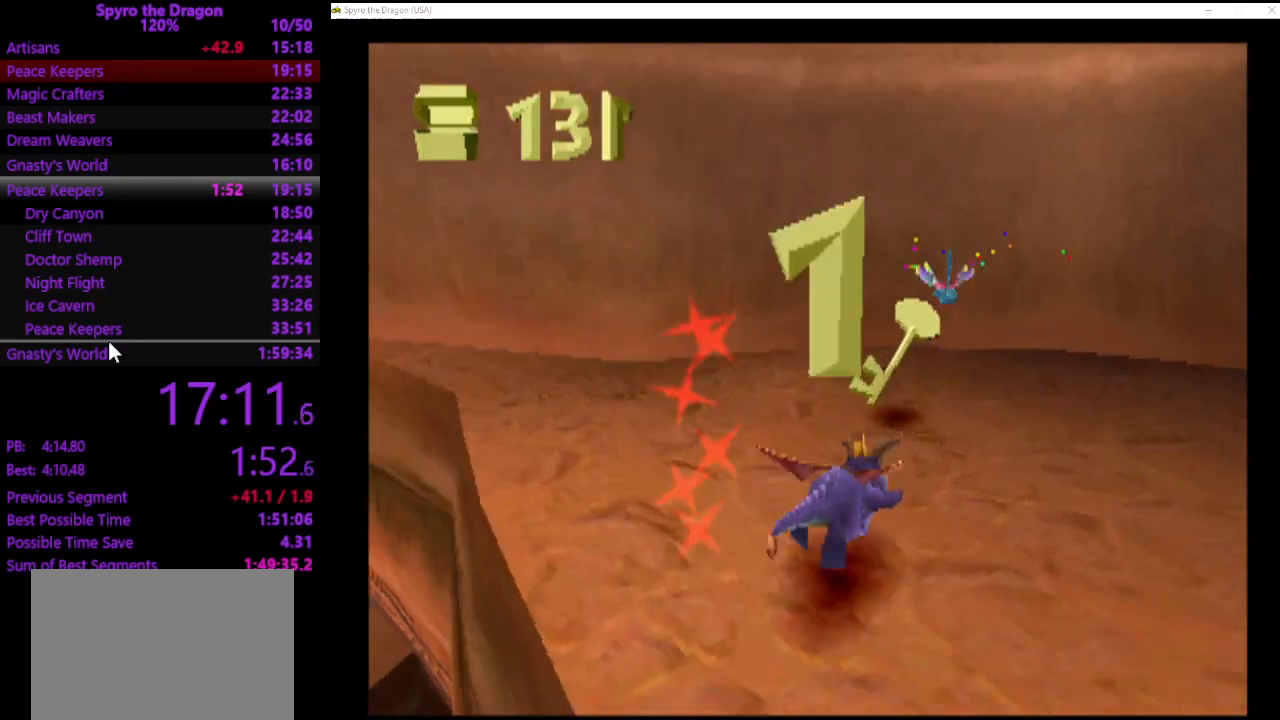
{"buttons": [], "left_stick": "down-right", "events": [[133, "left_stick", "down-right"], [167, "CROSS", "down"], [233, "CROSS", "up"]]}
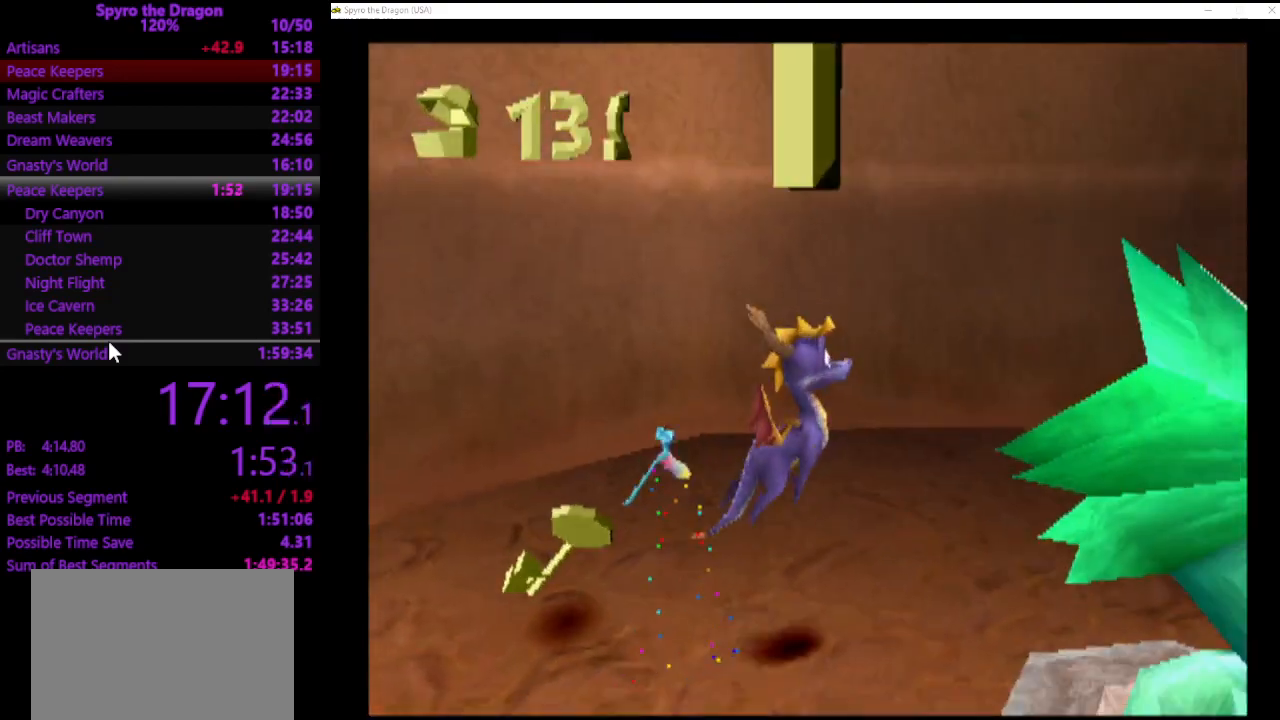
{"buttons": [], "left_stick": "up", "events": [[67, "SQUARE", "down"], [133, "SQUARE", "up"], [233, "left_stick", "up-right"], [367, "left_stick", "up"]]}
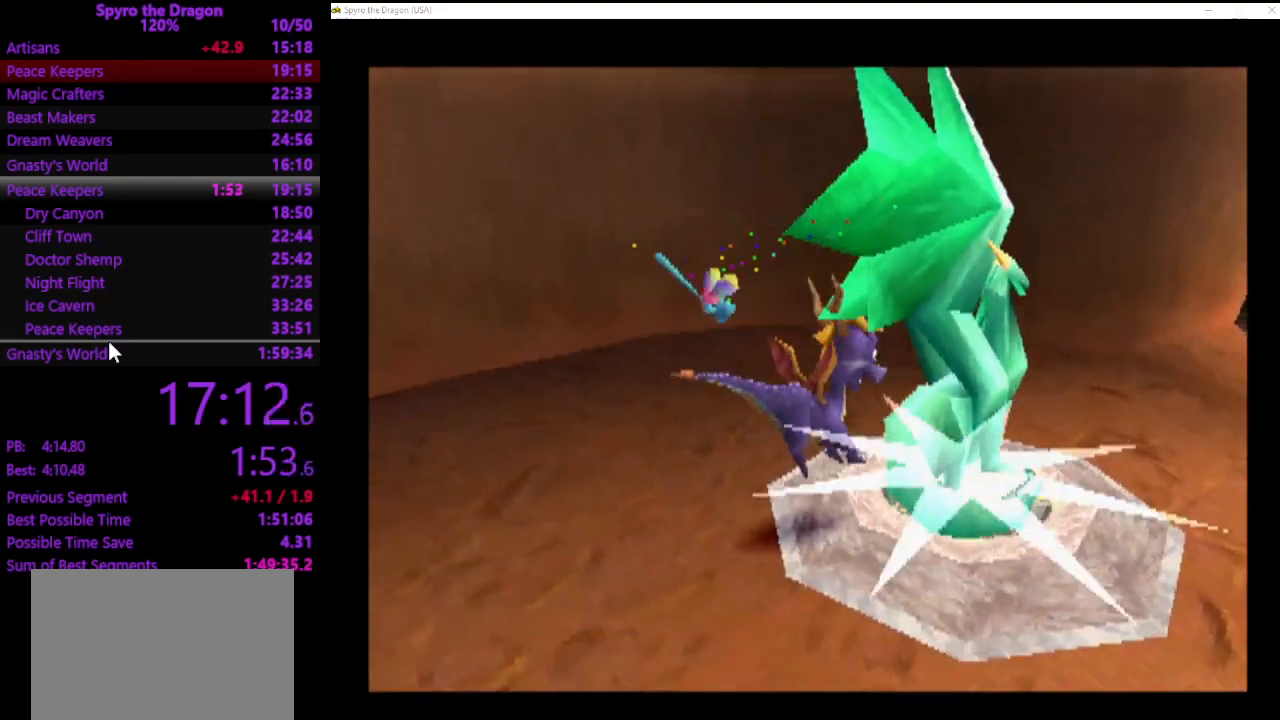
{"buttons": [], "left_stick": "center", "events": [[67, "left_stick", "center"]]}
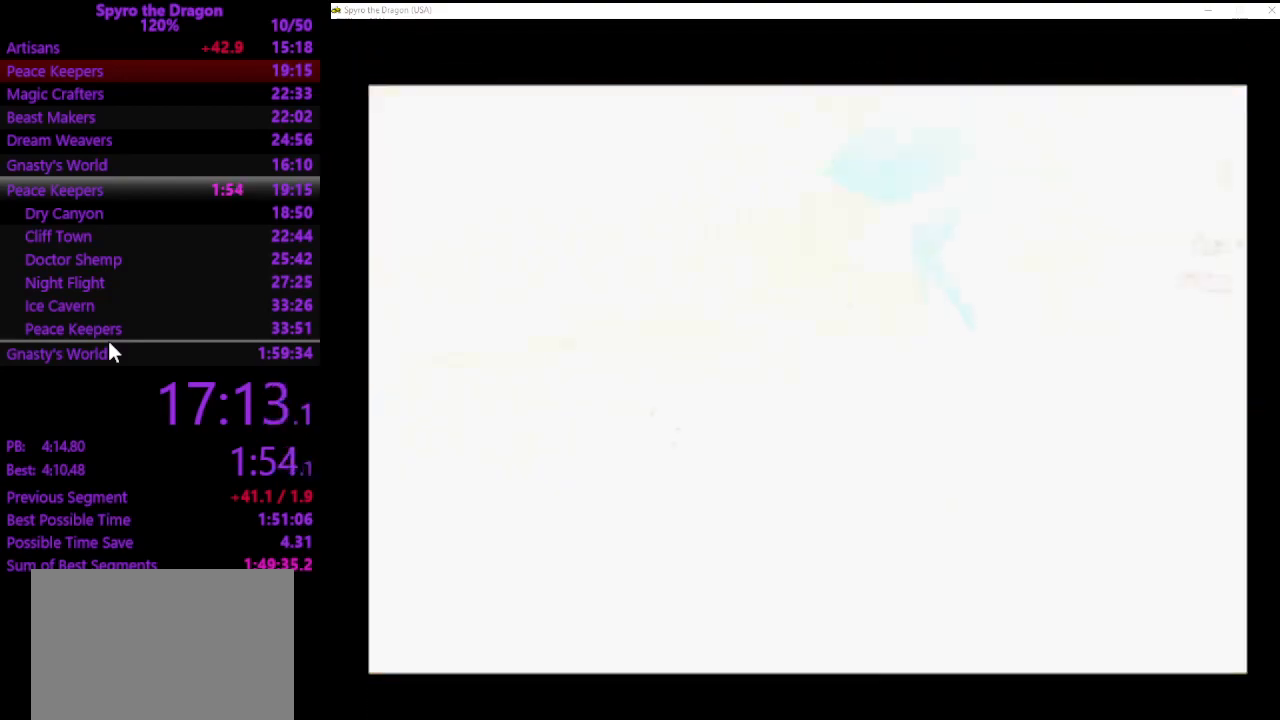
{"buttons": [], "left_stick": "center", "events": []}
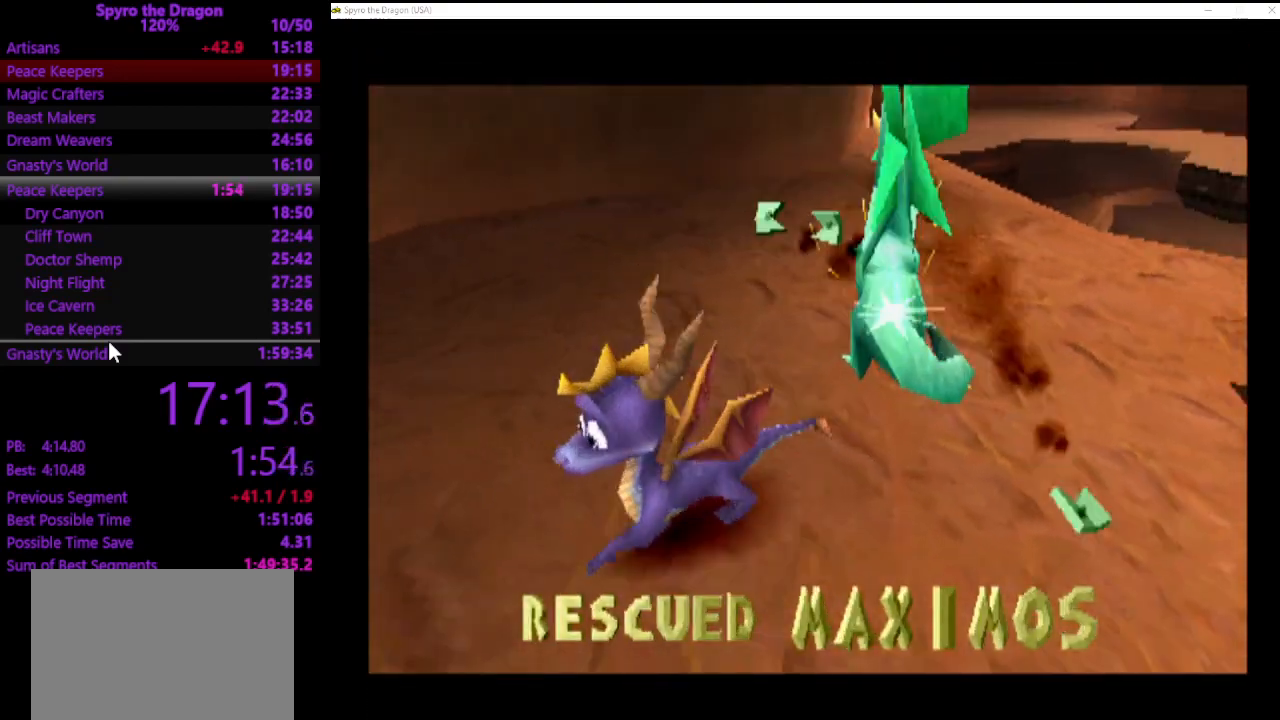
{"buttons": [], "left_stick": "center", "events": []}